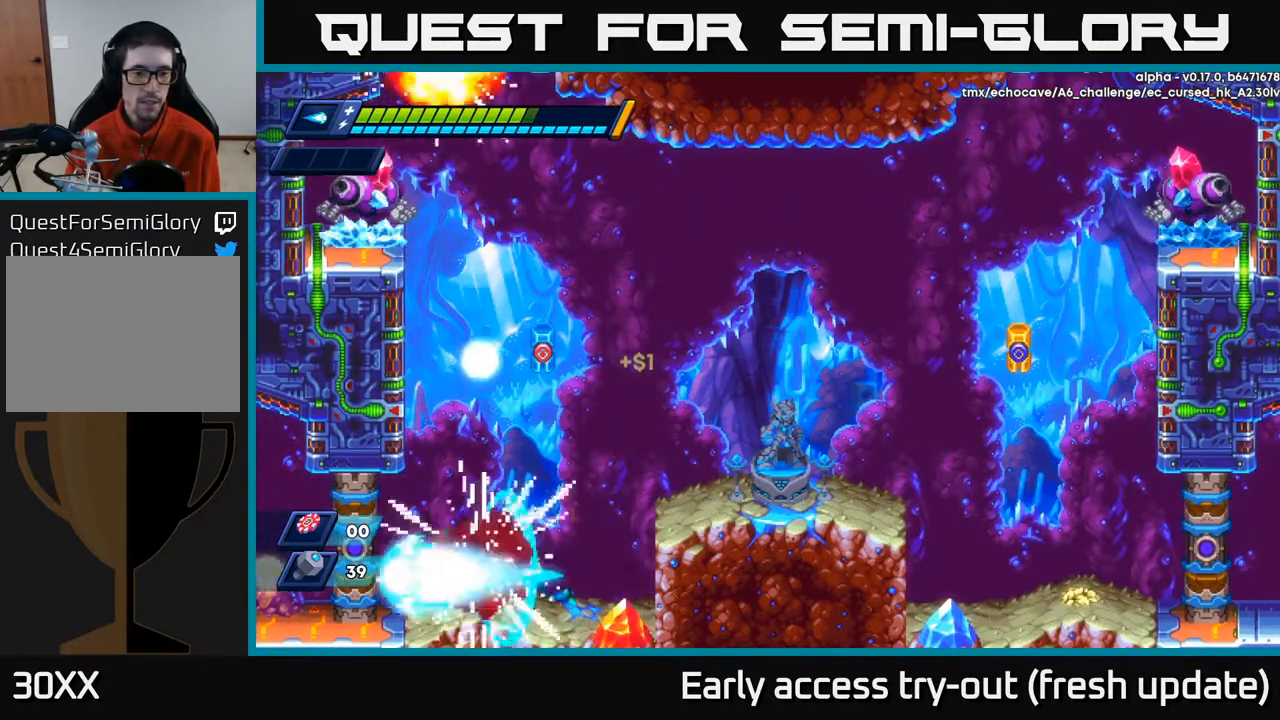
Gameplay with a controller (Xbox layout); each line is a JSON object with the inputs held at the frame after it. "events" lists button and stick changes between this image and that frame as [ms after this image, input, new state], when the widget could be followed in between.
{"buttons": ["A", "R2", "DPAD_LEFT"], "left_stick": "center", "right_stick": "center", "events": [[33, "X", "up"], [100, "X", "down"], [183, "X", "up"], [233, "DPAD_LEFT", "up"], [283, "R2", "down"], [317, "DPAD_LEFT", "down"], [333, "A", "down"]]}
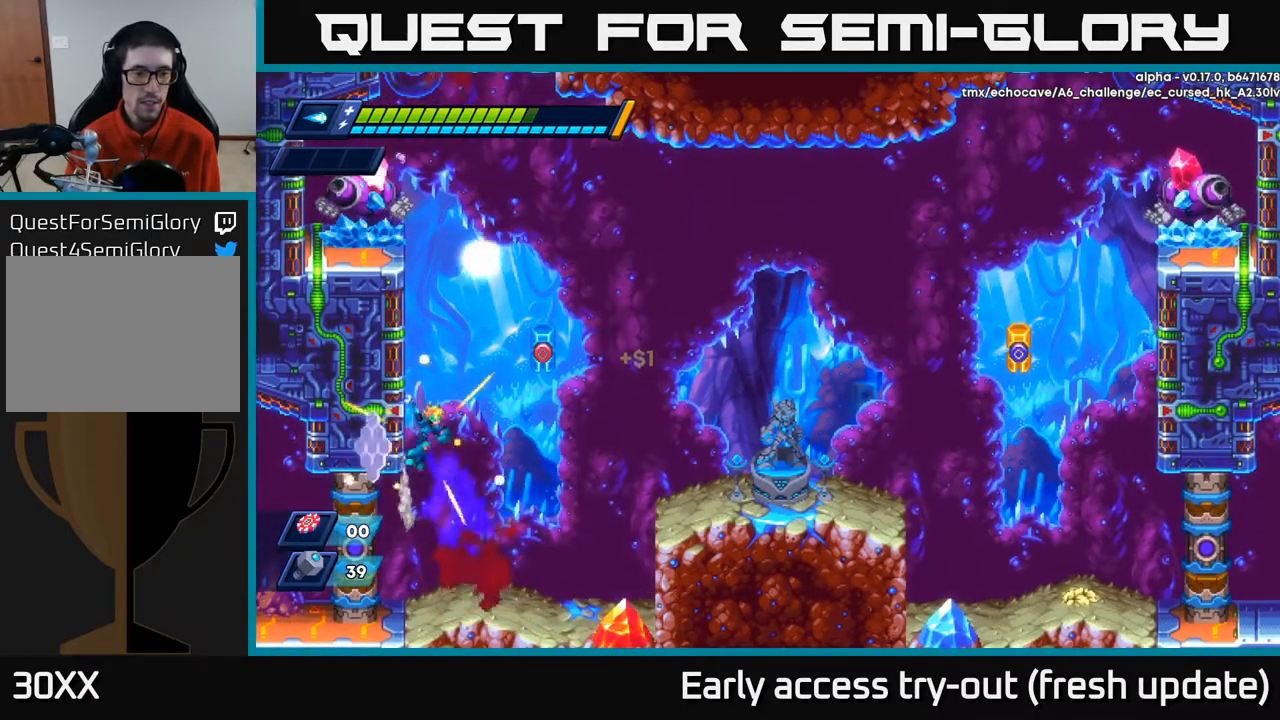
{"buttons": ["R2", "DPAD_LEFT"], "left_stick": "center", "right_stick": "center", "events": [[100, "A", "up"], [183, "A", "down"], [350, "A", "up"]]}
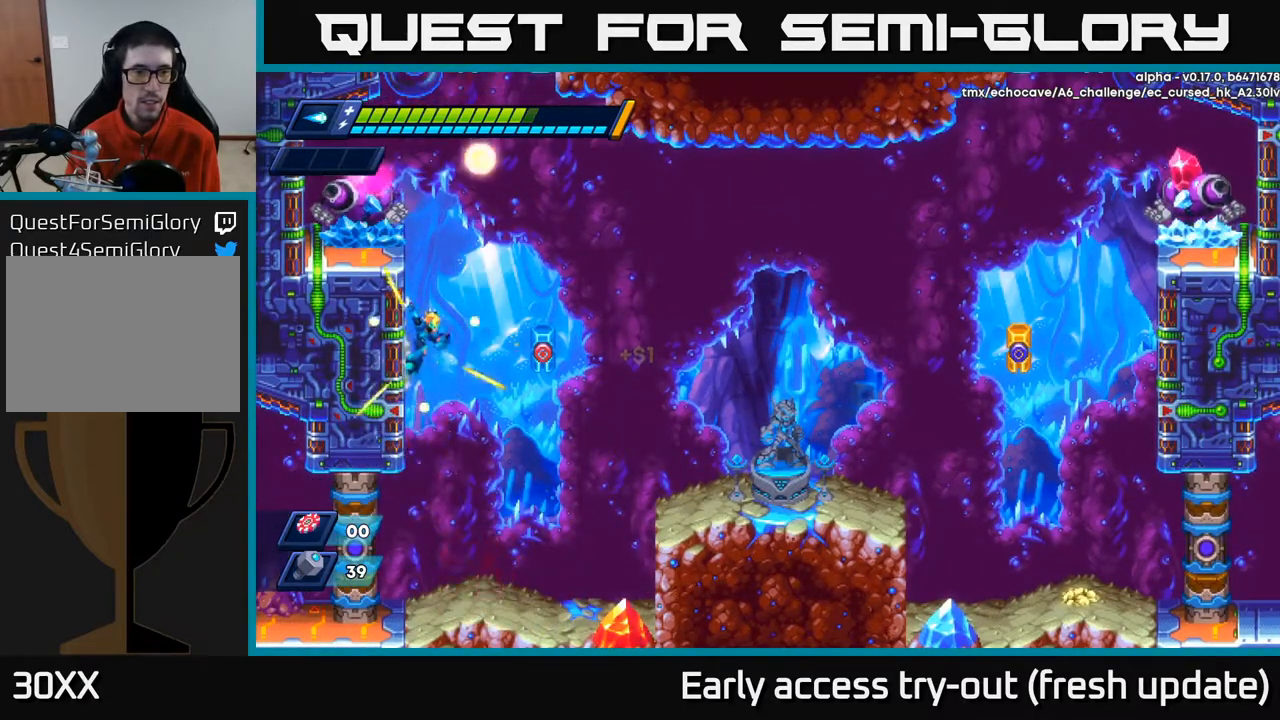
{"buttons": ["A", "R2", "DPAD_LEFT"], "left_stick": "center", "right_stick": "center", "events": [[167, "A", "down"], [250, "A", "up"], [467, "A", "down"]]}
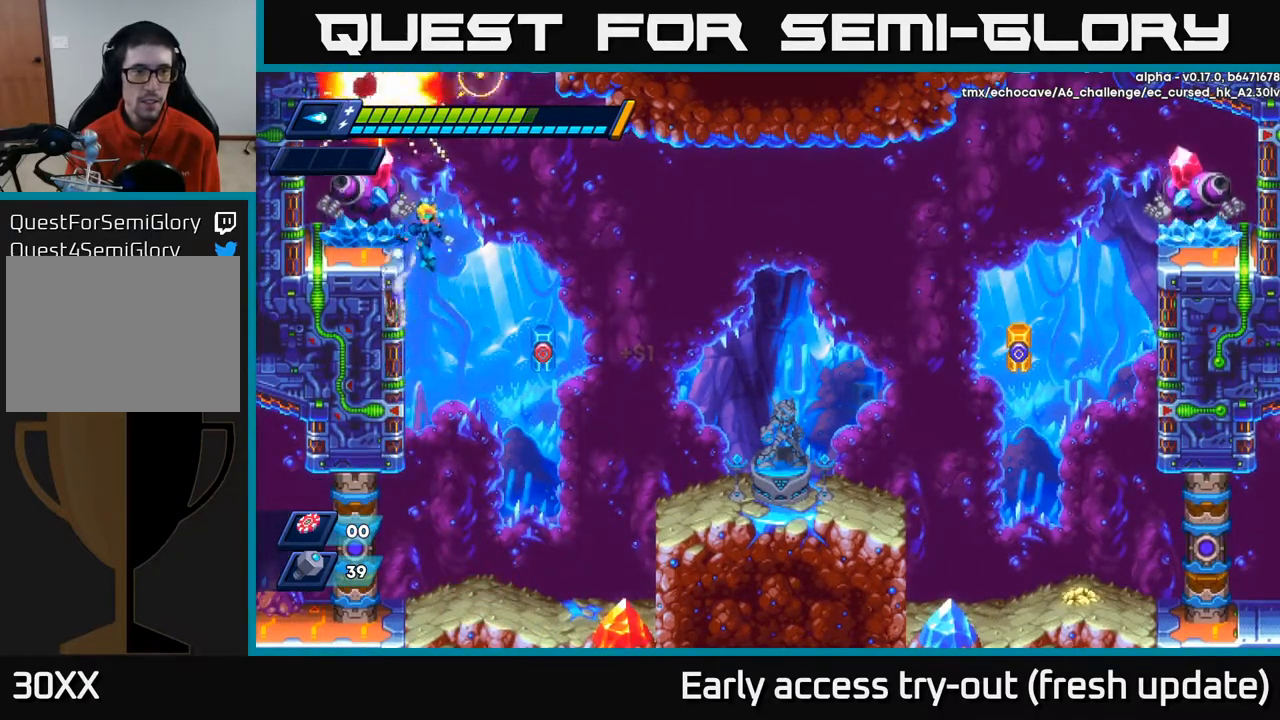
{"buttons": [], "left_stick": "center", "right_stick": "center", "events": [[33, "DPAD_LEFT", "up"], [117, "R2", "up"], [133, "X", "down"], [167, "A", "up"], [300, "X", "up"], [383, "X", "down"], [500, "X", "up"]]}
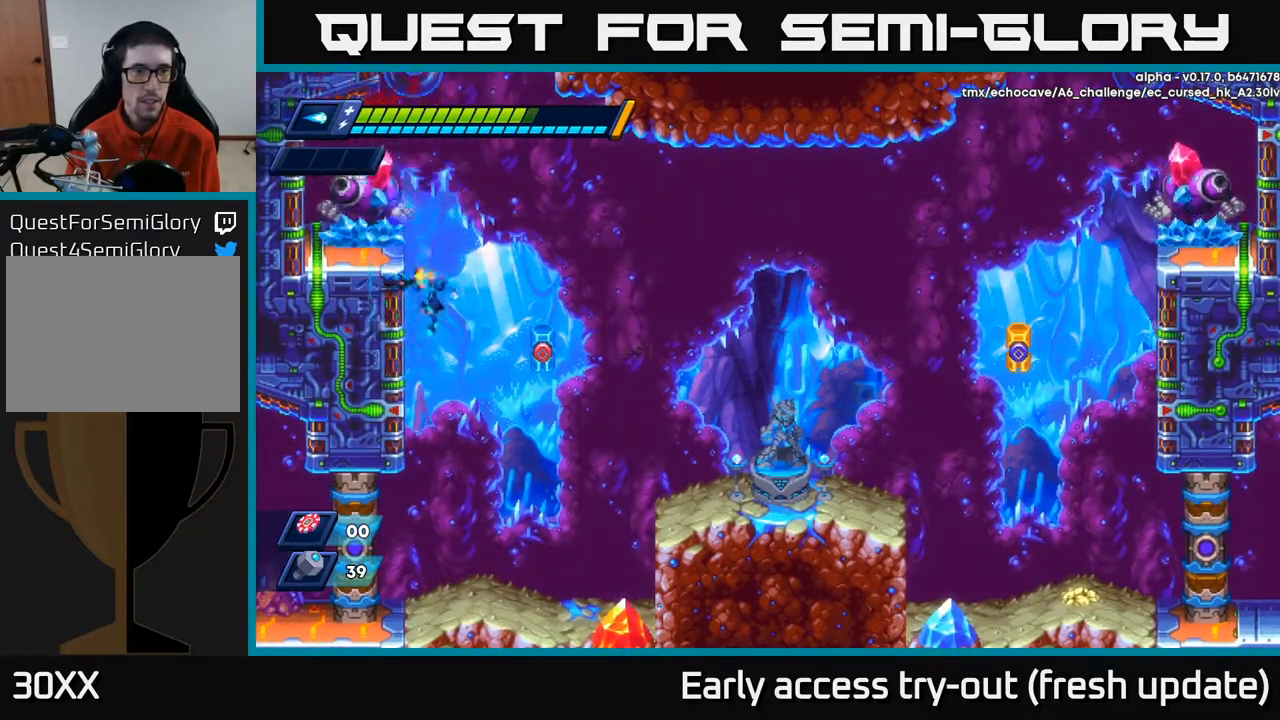
{"buttons": ["R2"], "left_stick": "center", "right_stick": "center", "events": [[133, "R2", "down"], [167, "A", "down"], [183, "DPAD_LEFT", "down"], [367, "DPAD_LEFT", "up"], [400, "A", "up"], [400, "R2", "up"], [483, "R2", "down"]]}
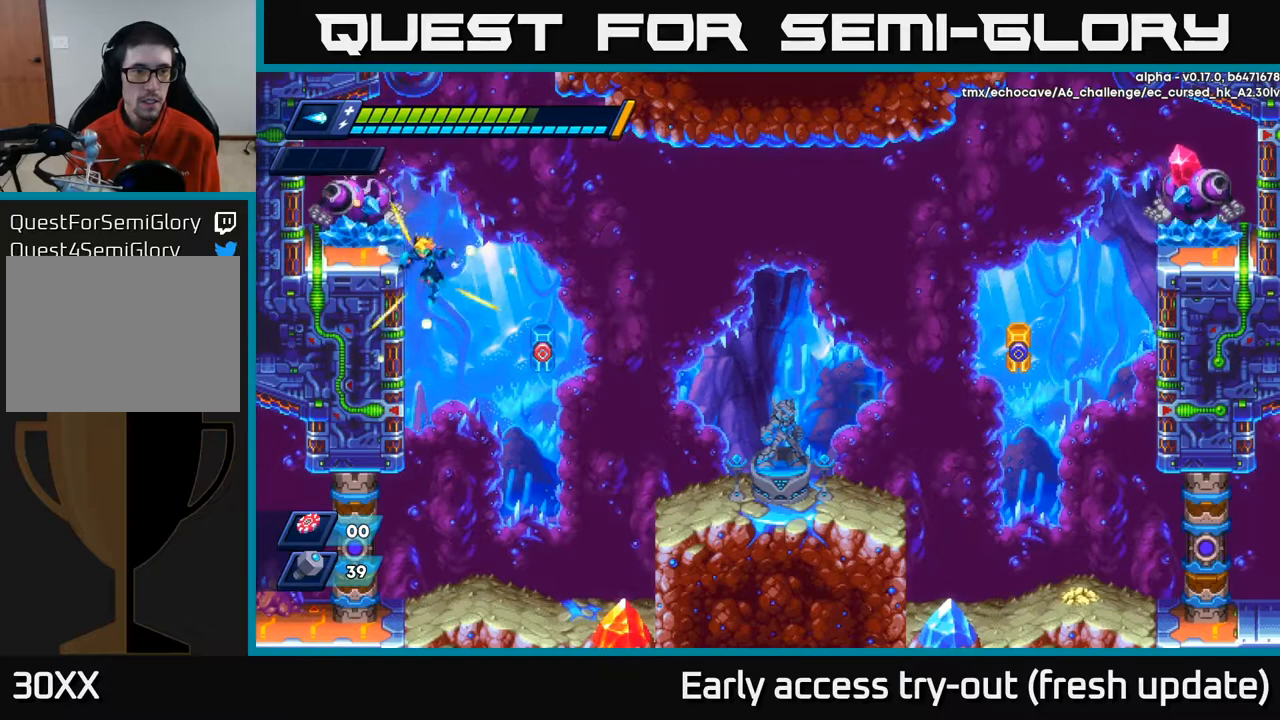
{"buttons": ["X"], "left_stick": "center", "right_stick": "center", "events": [[67, "DPAD_LEFT", "down"], [83, "A", "down"], [150, "DPAD_LEFT", "up"], [167, "X", "down"], [200, "R2", "up"], [233, "A", "up"], [267, "X", "up"], [333, "X", "down"]]}
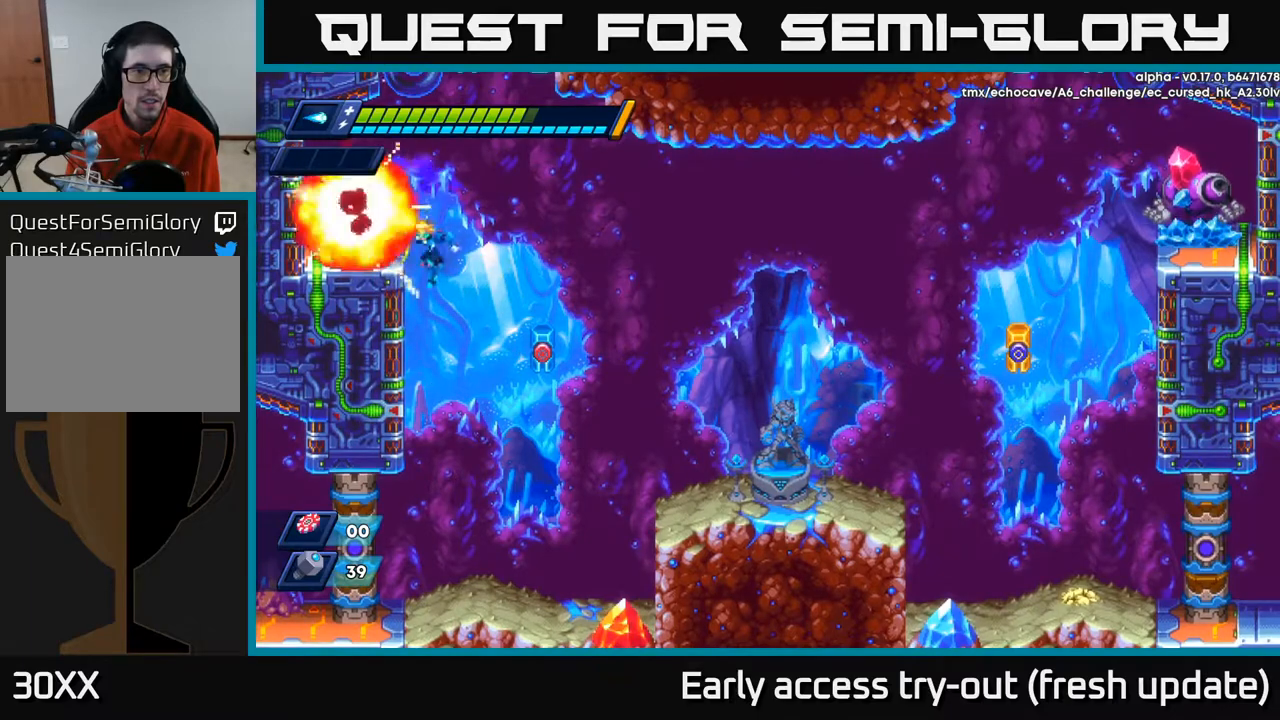
{"buttons": ["DPAD_LEFT"], "left_stick": "center", "right_stick": "center", "events": [[67, "X", "up"], [133, "DPAD_LEFT", "down"], [183, "R2", "down"], [217, "A", "down"], [417, "A", "up"], [467, "R2", "up"]]}
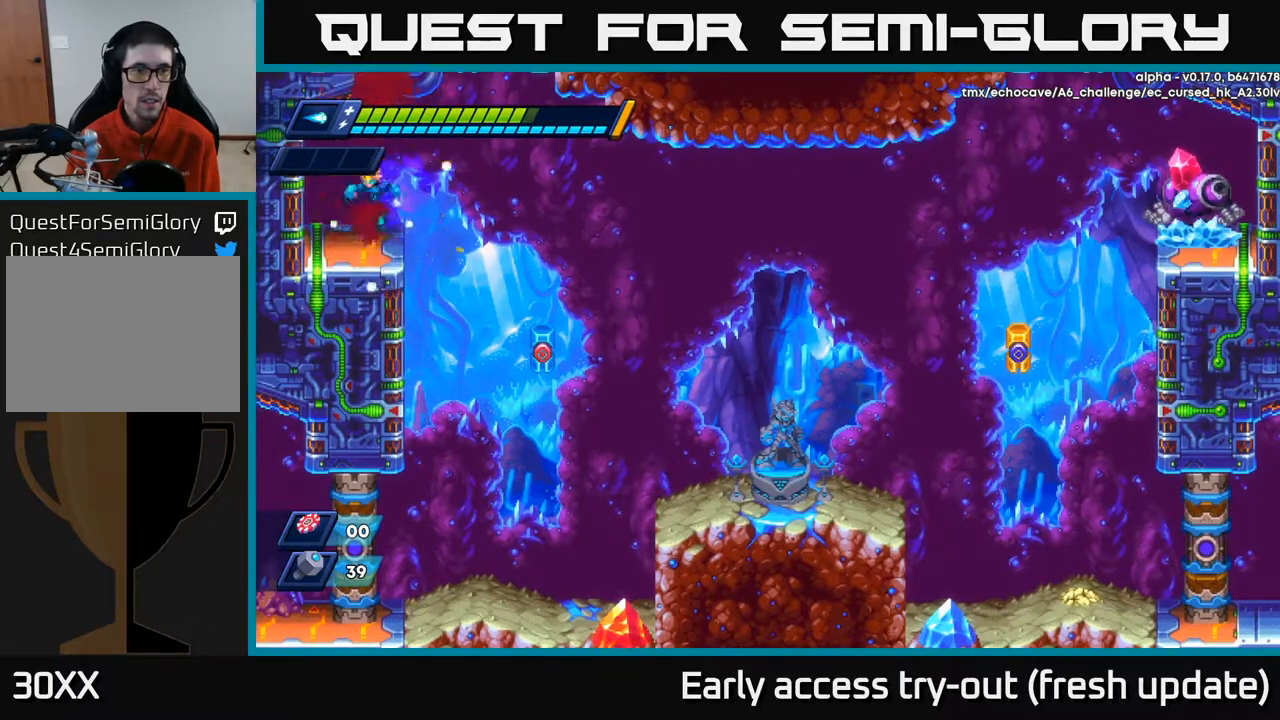
{"buttons": ["R2", "DPAD_RIGHT"], "left_stick": "center", "right_stick": "center", "events": [[83, "DPAD_LEFT", "up"], [133, "DPAD_RIGHT", "down"], [183, "R2", "down"], [283, "A", "down"], [467, "A", "up"]]}
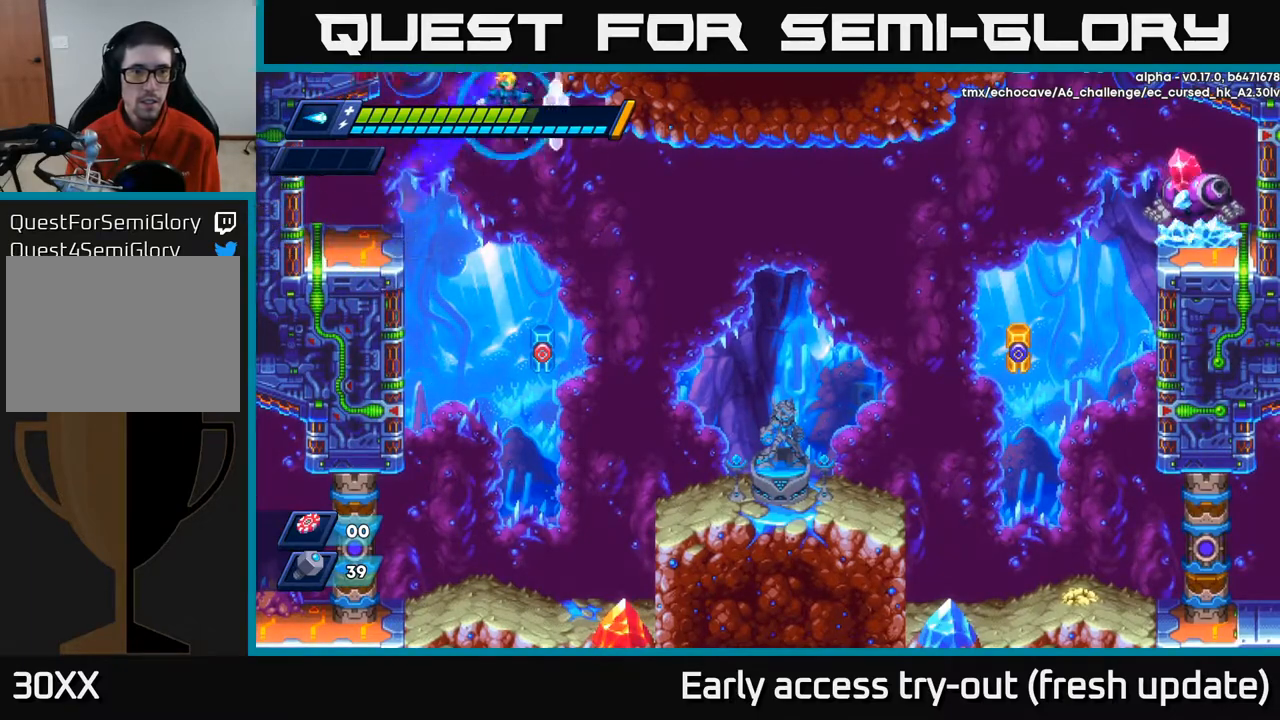
{"buttons": ["R2", "DPAD_RIGHT"], "left_stick": "center", "right_stick": "center", "events": [[367, "A", "down"], [500, "A", "up"]]}
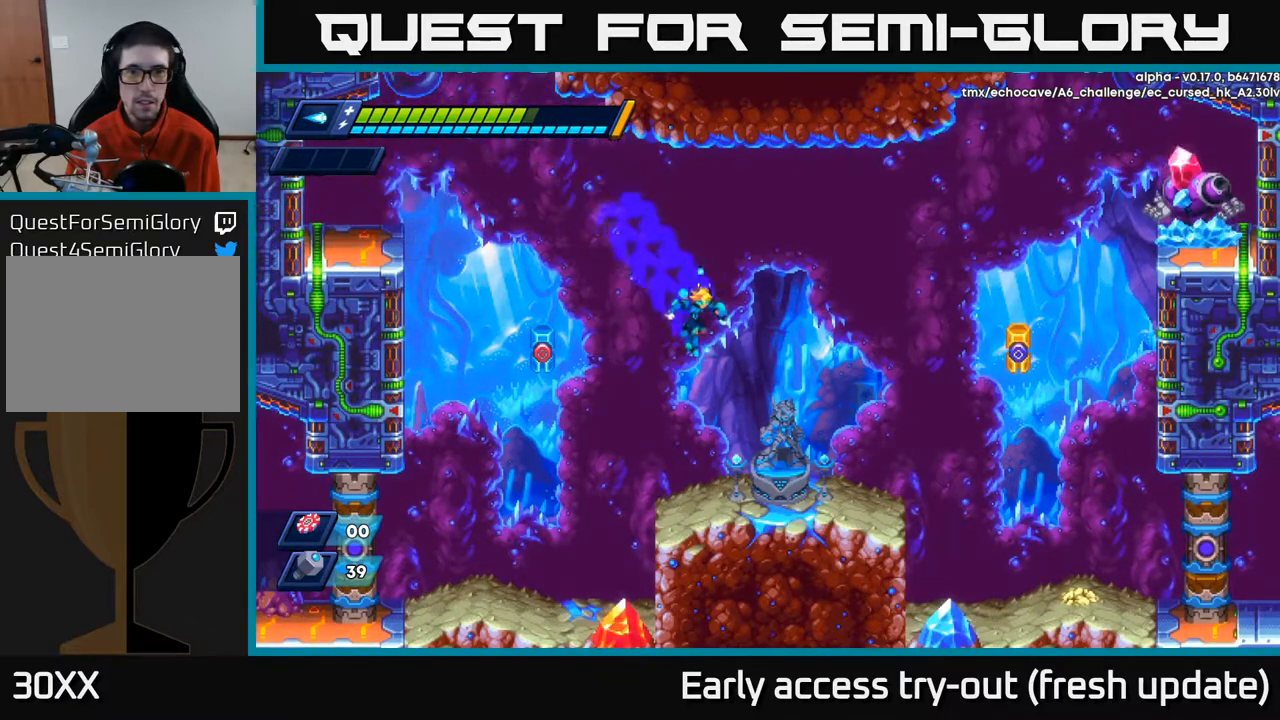
{"buttons": ["R2", "DPAD_RIGHT"], "left_stick": "center", "right_stick": "center", "events": []}
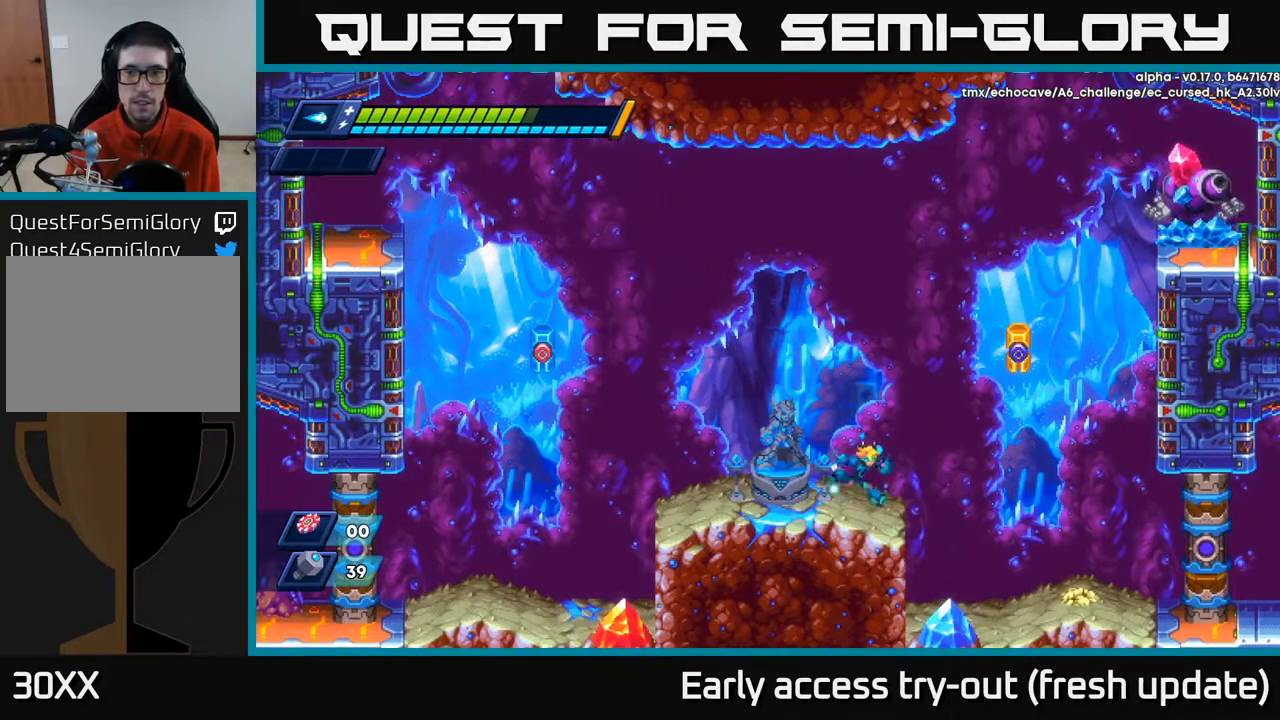
{"buttons": ["A", "R2", "DPAD_RIGHT"], "left_stick": "center", "right_stick": "center", "events": [[83, "A", "down"]]}
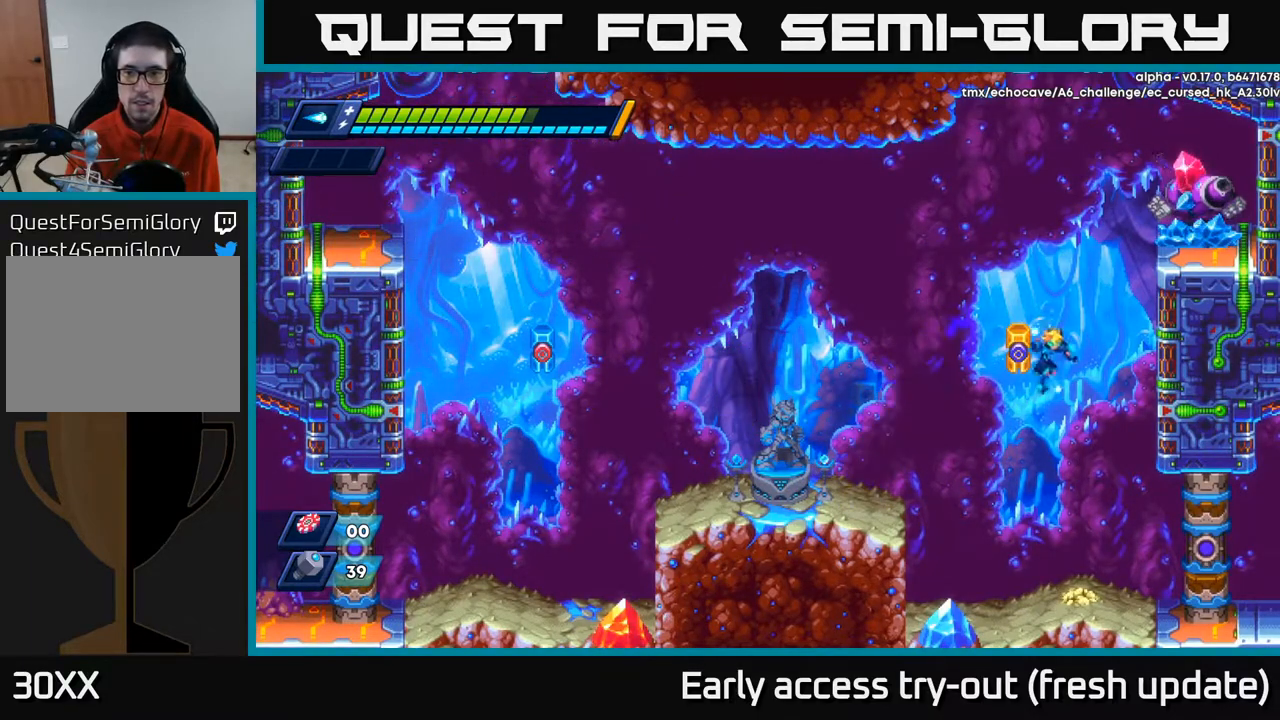
{"buttons": ["R2", "DPAD_RIGHT"], "left_stick": "center", "right_stick": "center", "events": [[50, "A", "up"], [300, "A", "down"], [483, "A", "up"]]}
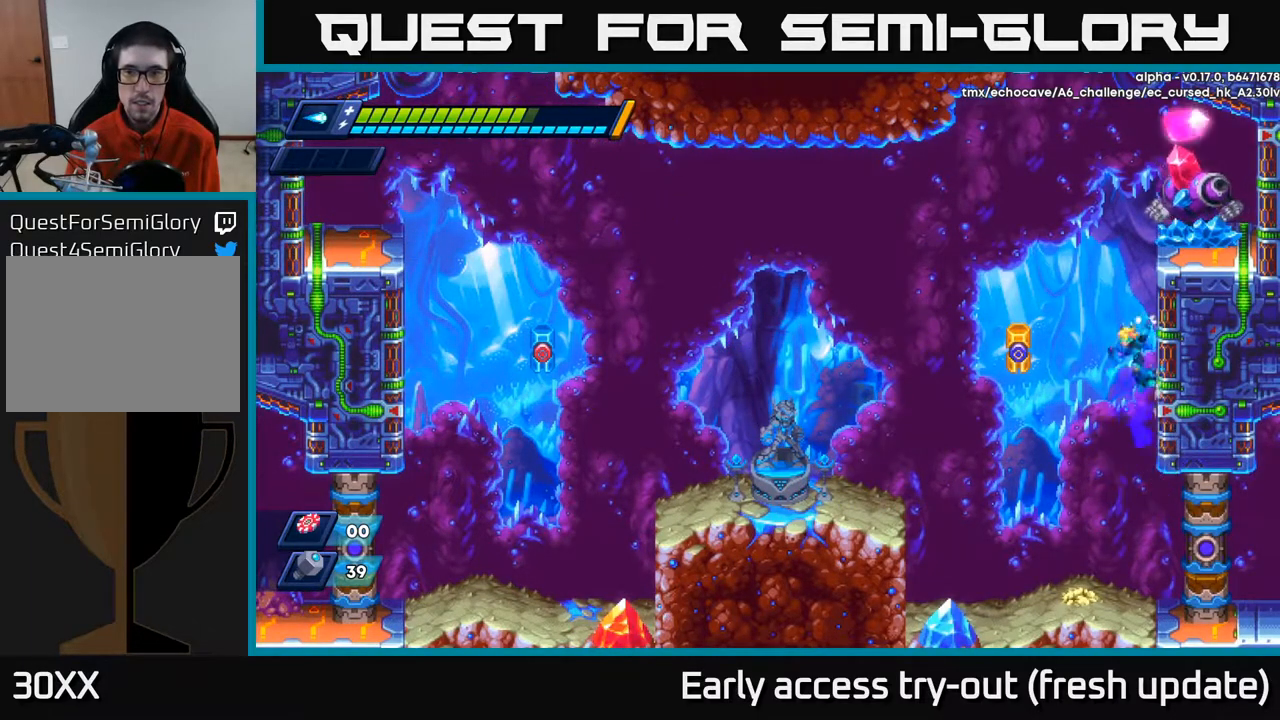
{"buttons": ["A", "R2"], "left_stick": "center", "right_stick": "center", "events": [[67, "A", "down"], [217, "A", "up"], [250, "DPAD_RIGHT", "up"], [283, "DPAD_LEFT", "down"], [350, "A", "down"], [483, "DPAD_LEFT", "up"]]}
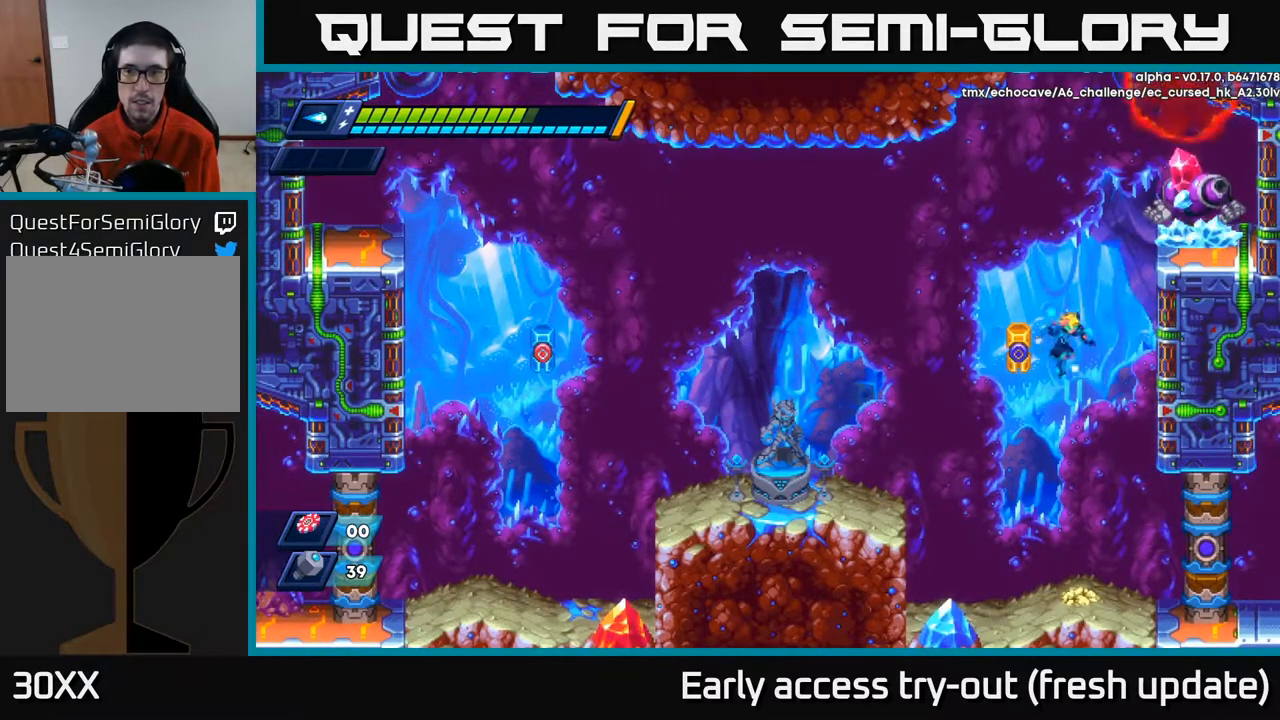
{"buttons": ["R2", "DPAD_RIGHT"], "left_stick": "center", "right_stick": "center", "events": [[17, "DPAD_RIGHT", "down"], [50, "A", "up"], [267, "A", "down"], [433, "A", "up"]]}
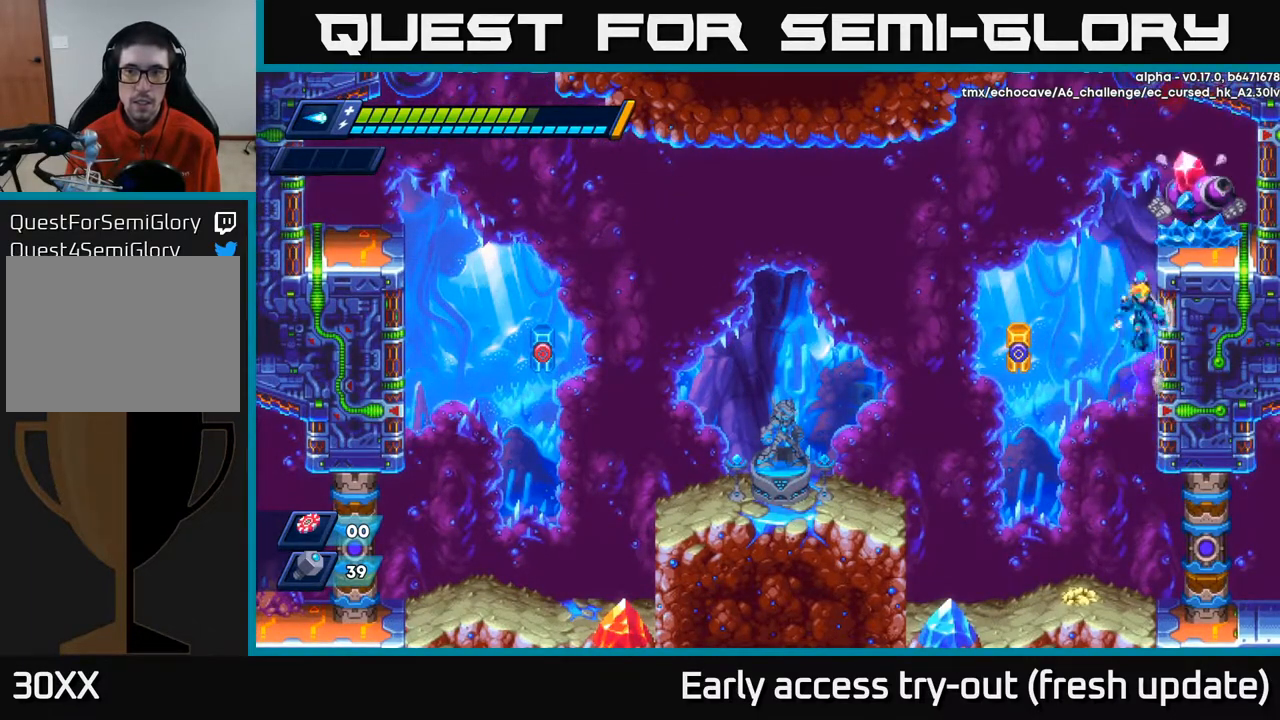
{"buttons": ["X"], "left_stick": "center", "right_stick": "center", "events": [[33, "A", "down"], [67, "DPAD_RIGHT", "up"], [100, "DPAD_LEFT", "down"], [267, "DPAD_LEFT", "up"], [283, "DPAD_DOWN", "down"], [283, "DPAD_RIGHT", "down"], [300, "A", "up"], [300, "DPAD_DOWN", "up"], [317, "R2", "up"], [333, "X", "down"], [350, "DPAD_RIGHT", "up"], [417, "X", "up"], [483, "X", "down"]]}
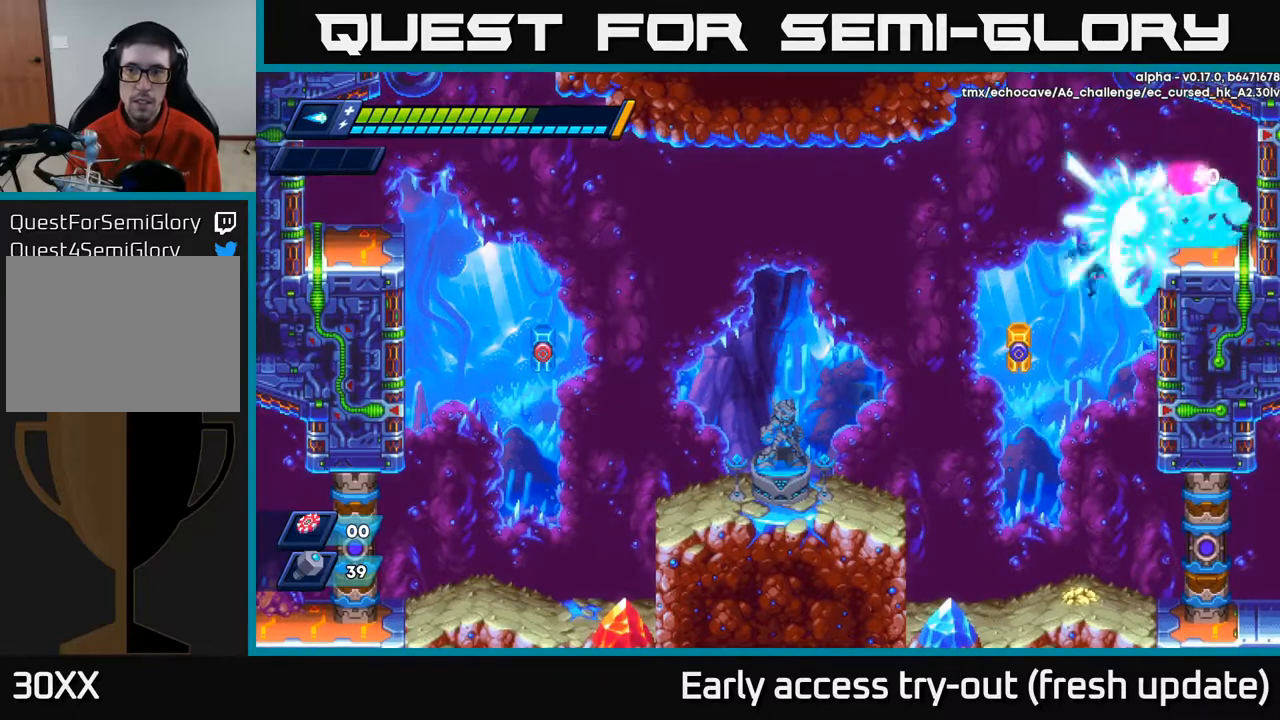
{"buttons": ["R2", "DPAD_LEFT"], "left_stick": "center", "right_stick": "center", "events": [[67, "DPAD_RIGHT", "down"], [83, "X", "up"], [250, "R2", "down"], [317, "A", "down"], [367, "DPAD_RIGHT", "up"], [400, "DPAD_LEFT", "down"], [483, "A", "up"]]}
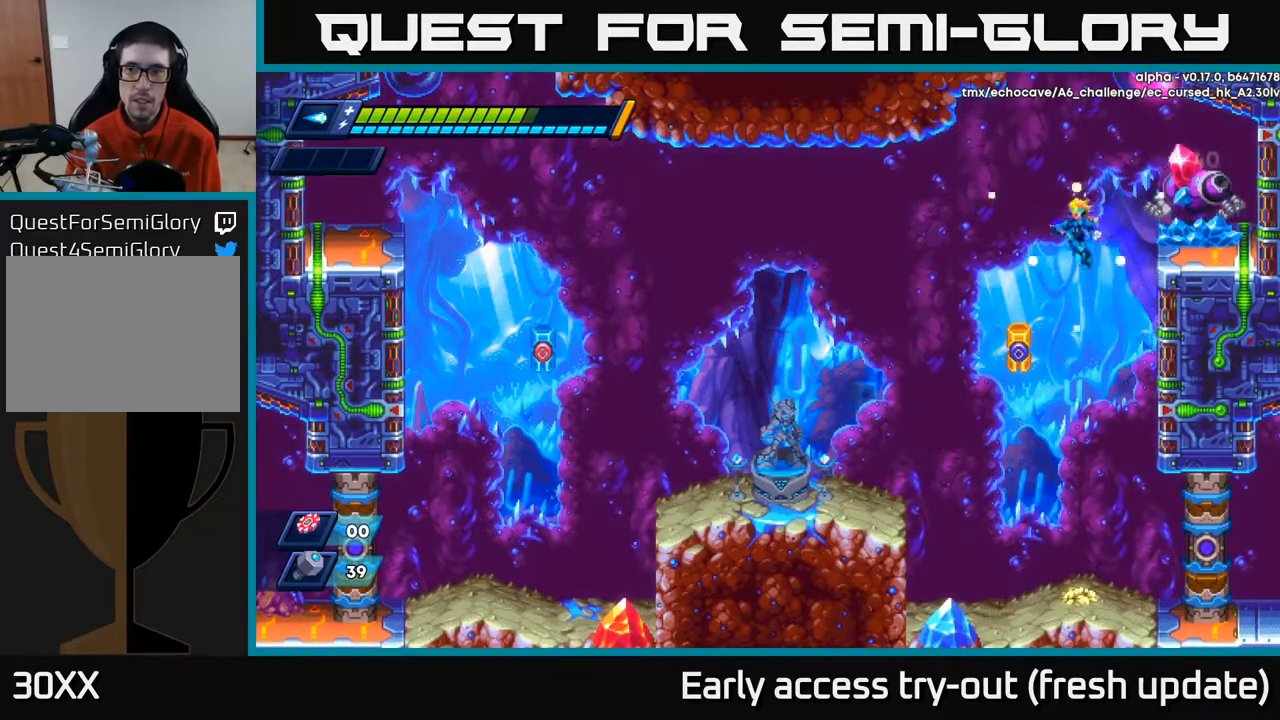
{"buttons": ["A", "R2", "DPAD_LEFT"], "left_stick": "center", "right_stick": "center", "events": [[50, "DPAD_LEFT", "up"], [67, "DPAD_RIGHT", "down"], [300, "DPAD_RIGHT", "up"], [333, "DPAD_LEFT", "down"], [367, "A", "down"]]}
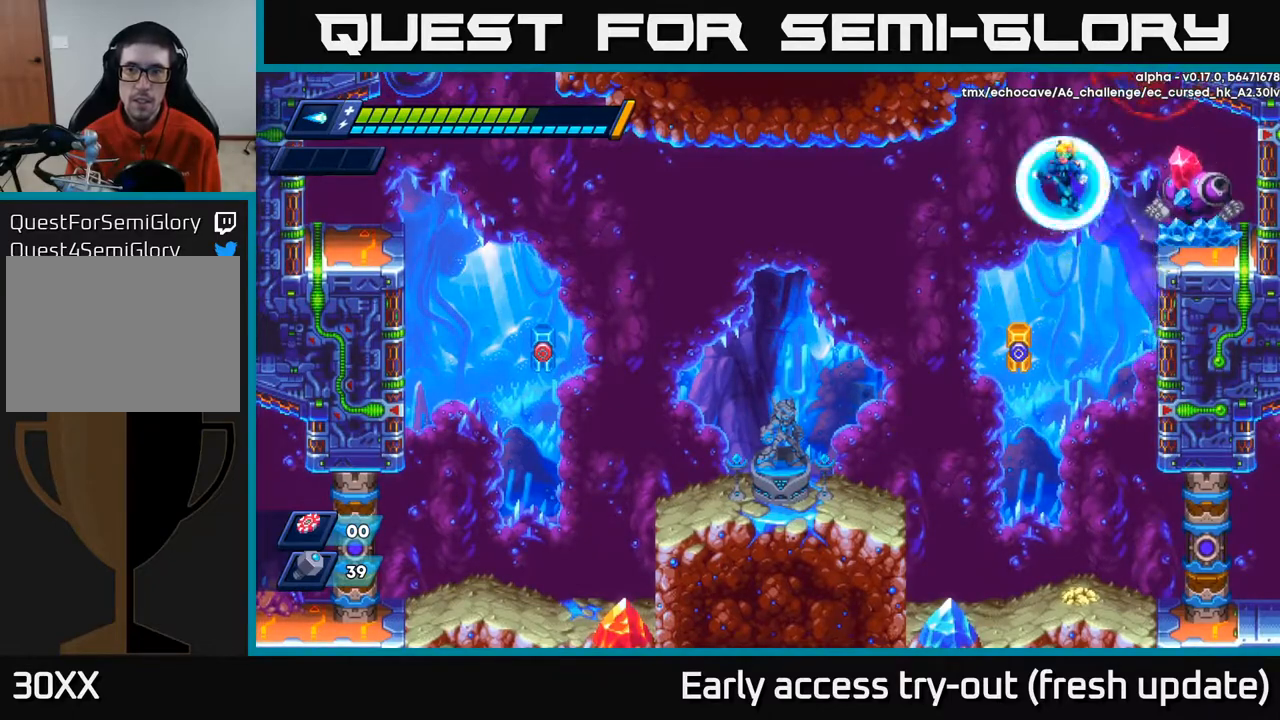
{"buttons": ["DPAD_RIGHT"], "left_stick": "center", "right_stick": "center", "events": [[83, "A", "up"], [83, "DPAD_LEFT", "up"], [100, "DPAD_RIGHT", "down"], [167, "R2", "up"], [200, "X", "down"], [217, "DPAD_RIGHT", "up"], [267, "X", "up"], [317, "X", "down"], [367, "DPAD_RIGHT", "down"], [467, "X", "up"]]}
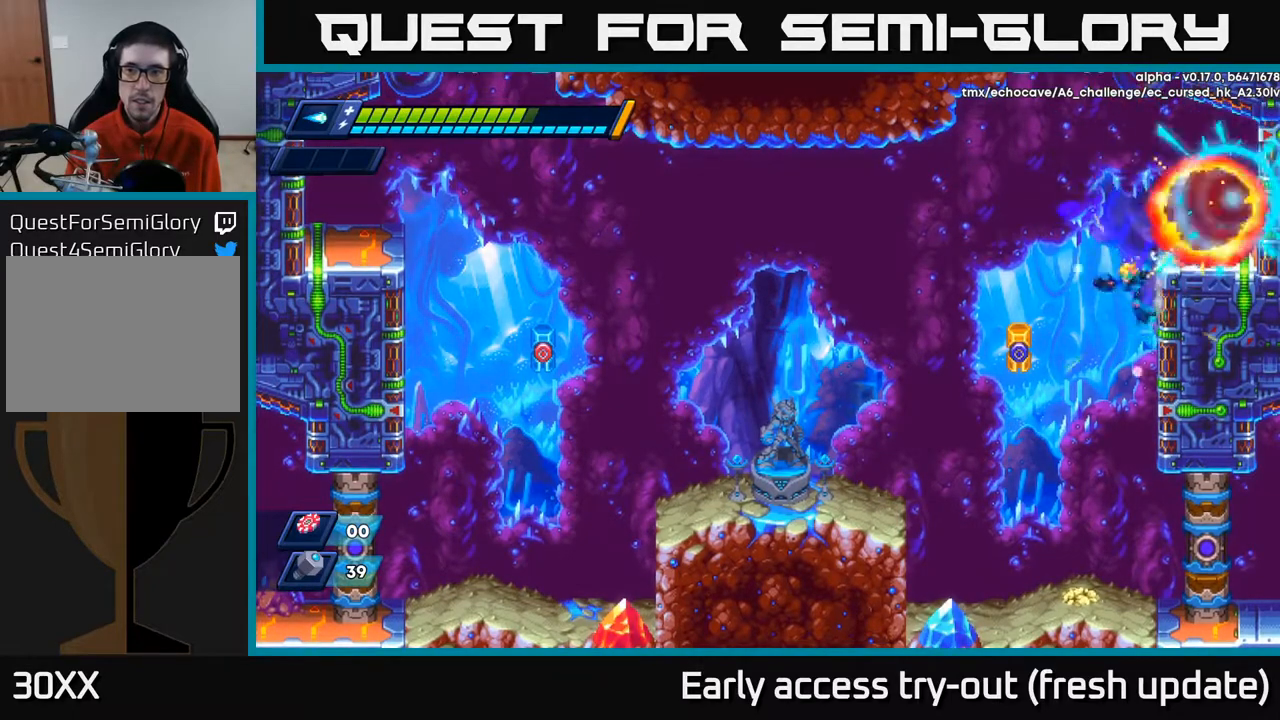
{"buttons": ["DPAD_RIGHT"], "left_stick": "center", "right_stick": "center", "events": [[50, "R2", "down"], [100, "A", "down"], [383, "A", "up"], [433, "R2", "up"]]}
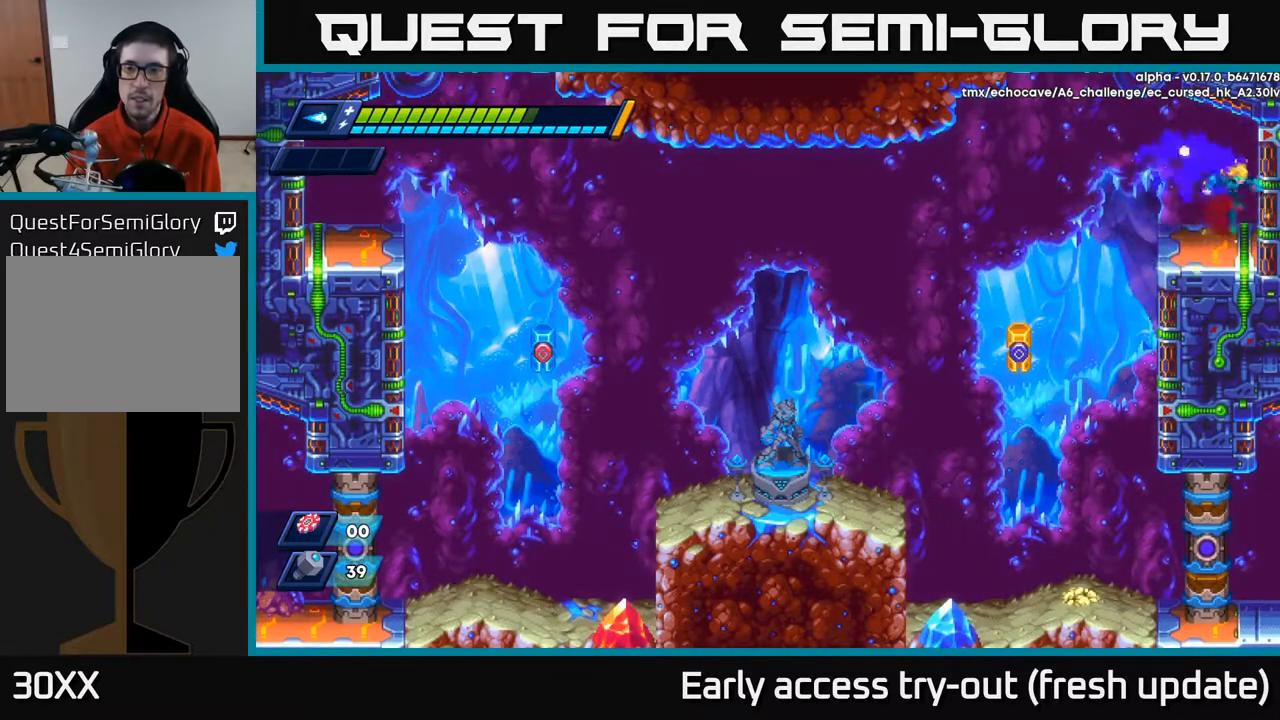
{"buttons": ["R2", "DPAD_LEFT"], "left_stick": "center", "right_stick": "center", "events": [[67, "DPAD_RIGHT", "up"], [117, "DPAD_LEFT", "down"], [167, "R2", "down"], [217, "A", "down"], [300, "A", "up"]]}
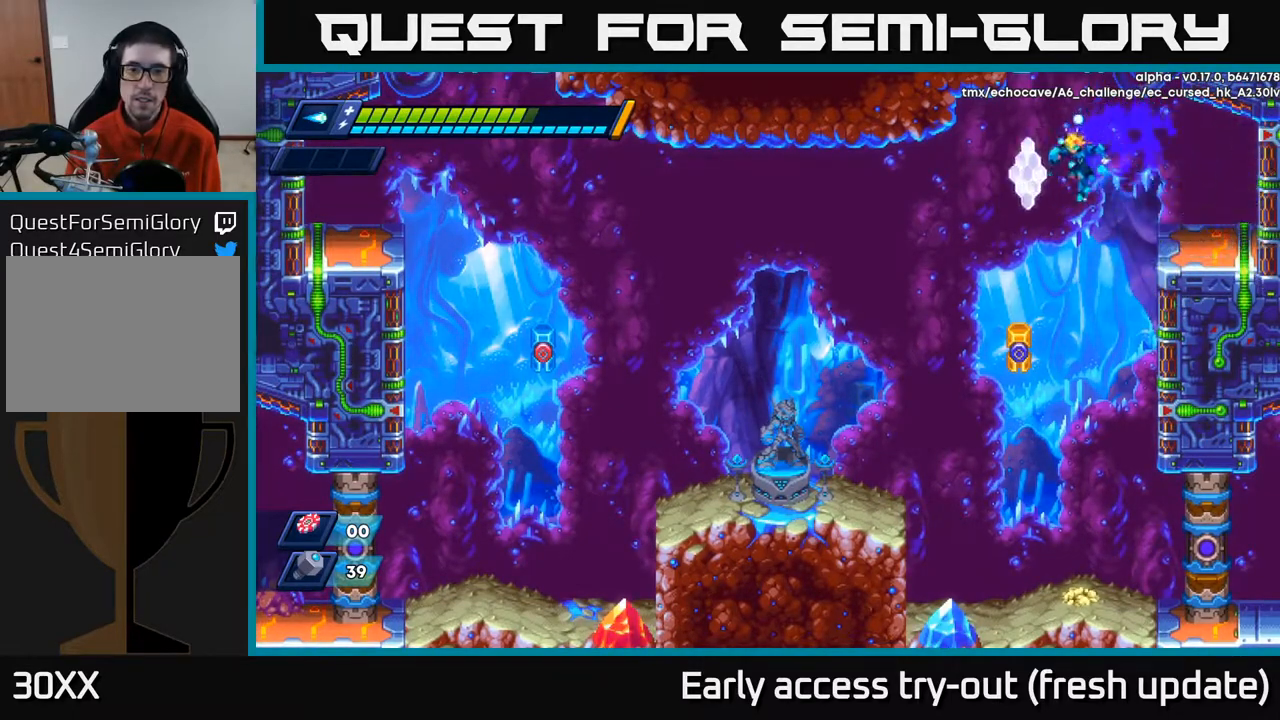
{"buttons": ["R2", "DPAD_LEFT"], "left_stick": "center", "right_stick": "center", "events": []}
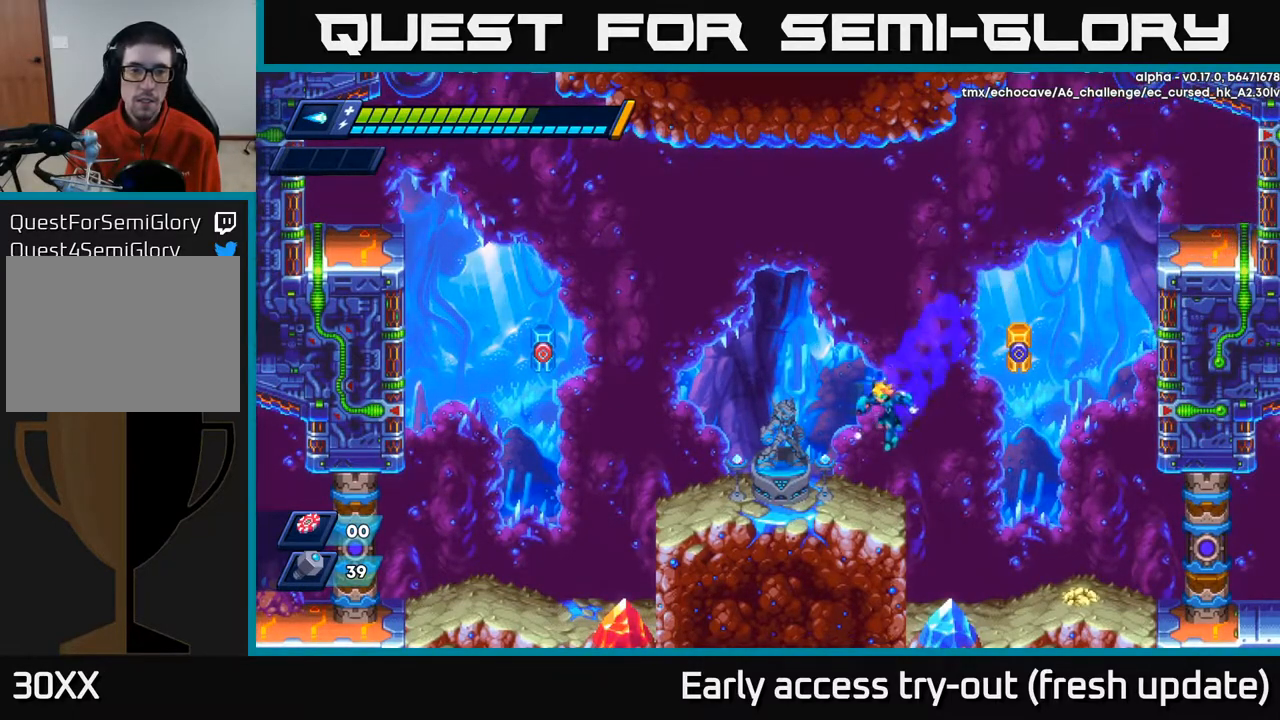
{"buttons": [], "left_stick": "center", "right_stick": "center", "events": [[217, "R2", "up"], [283, "DPAD_LEFT", "up"]]}
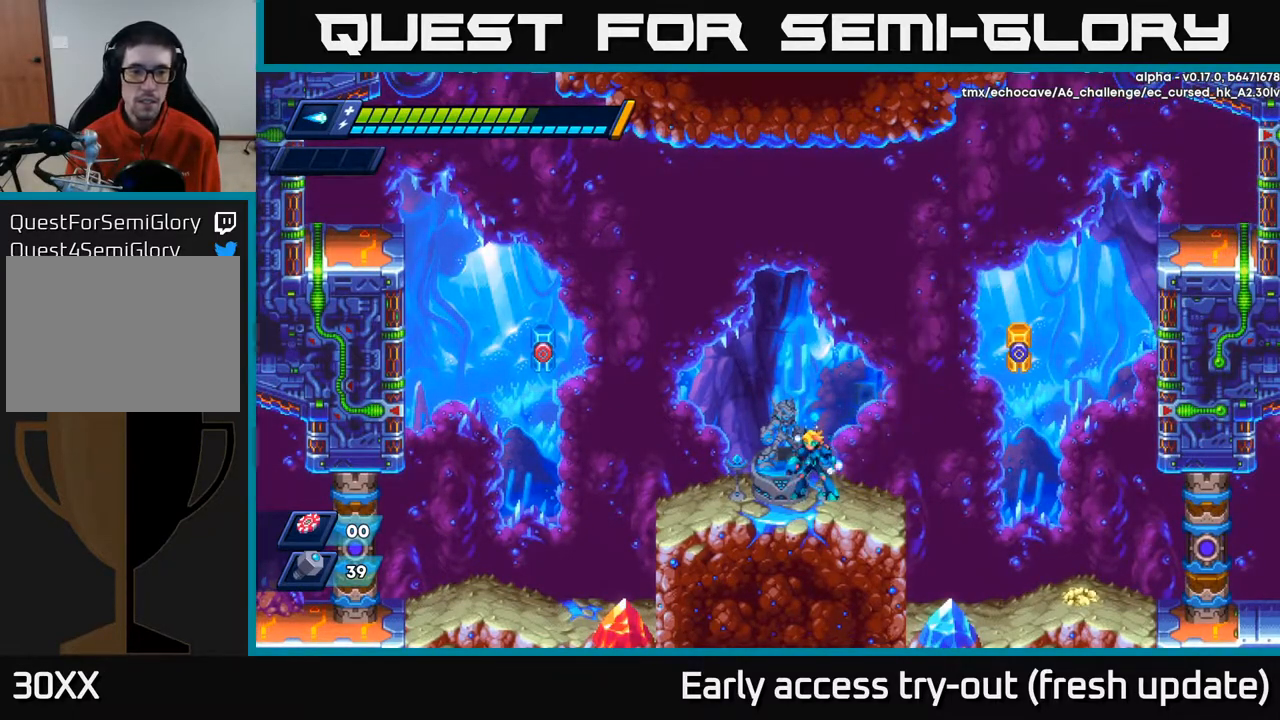
{"buttons": ["DPAD_RIGHT"], "left_stick": "center", "right_stick": "center", "events": [[167, "DPAD_RIGHT", "down"], [217, "R2", "down"], [500, "R2", "up"]]}
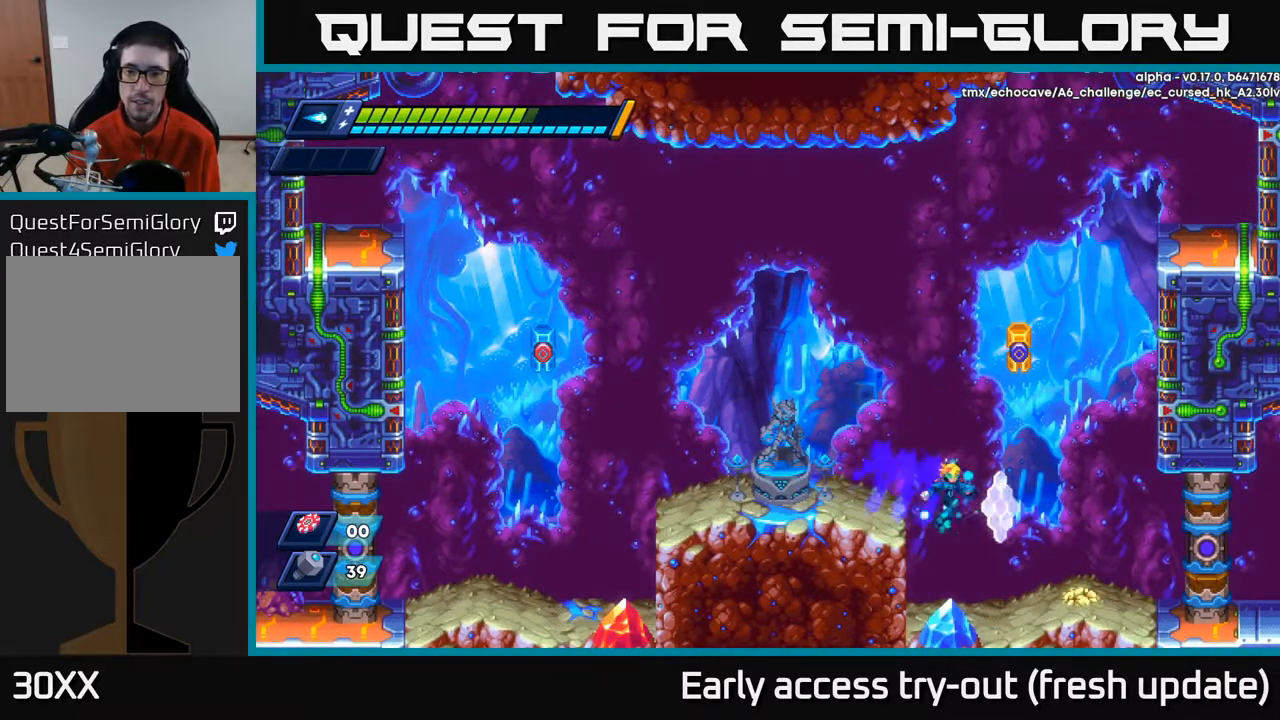
{"buttons": [], "left_stick": "center", "right_stick": "center", "events": [[133, "DPAD_RIGHT", "up"], [267, "DPAD_RIGHT", "down"], [350, "DPAD_RIGHT", "up"], [350, "X", "down"], [450, "X", "up"]]}
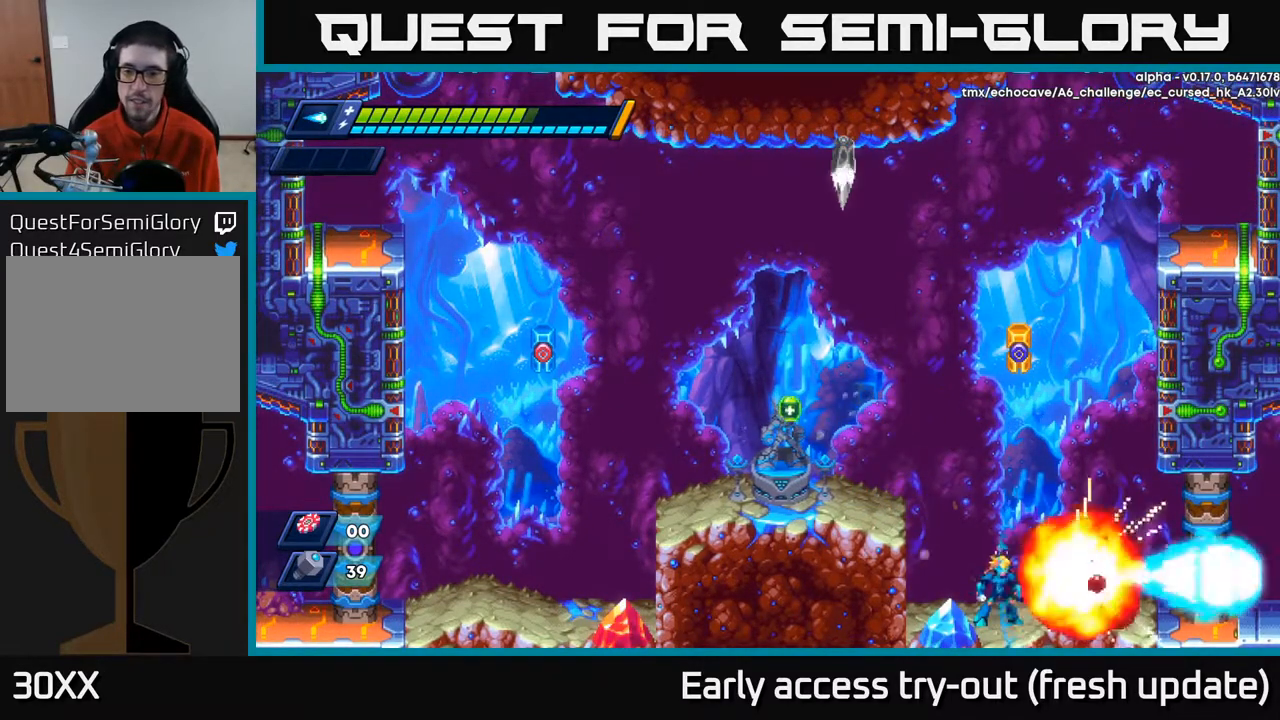
{"buttons": ["R2", "DPAD_LEFT"], "left_stick": "center", "right_stick": "center", "events": [[100, "DPAD_RIGHT", "down"], [167, "R2", "down"], [383, "DPAD_RIGHT", "up"], [417, "DPAD_LEFT", "down"]]}
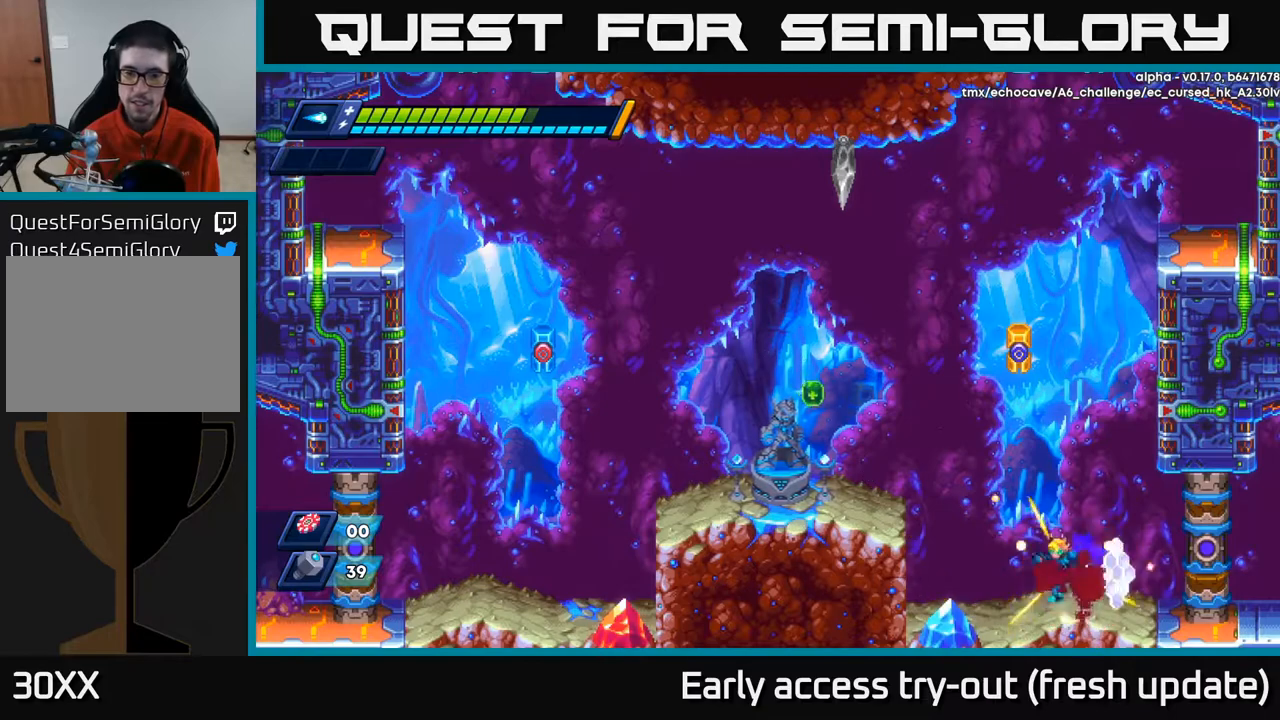
{"buttons": ["R2", "DPAD_LEFT"], "left_stick": "center", "right_stick": "center", "events": [[117, "R2", "up"], [233, "R2", "down"], [283, "A", "down"], [500, "A", "up"]]}
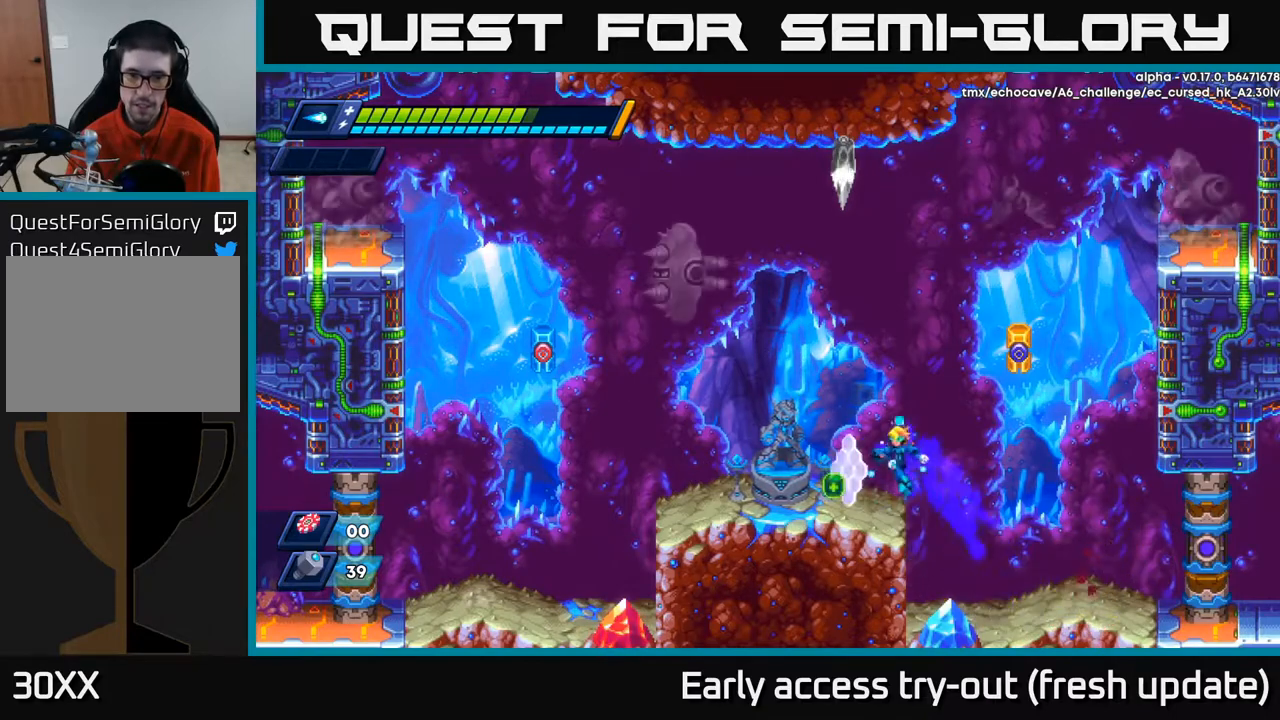
{"buttons": [], "left_stick": "center", "right_stick": "center", "events": [[483, "R2", "up"], [500, "DPAD_LEFT", "up"]]}
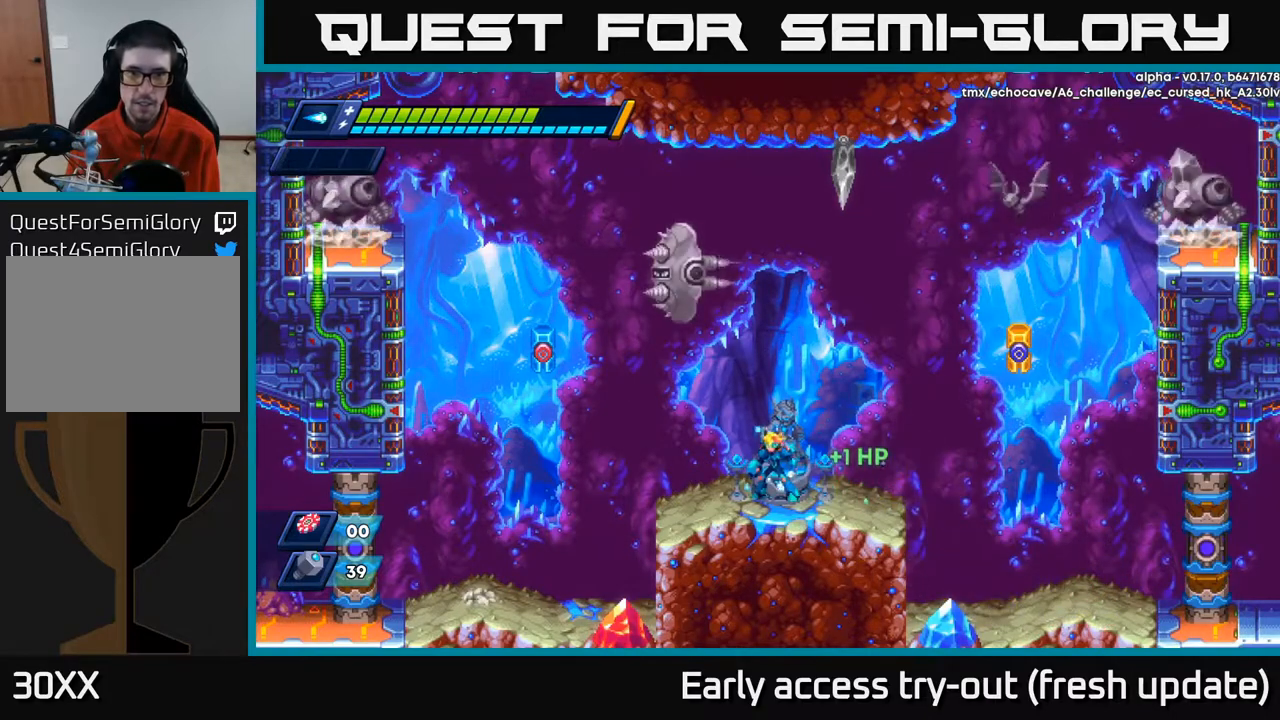
{"buttons": ["X"], "left_stick": "center", "right_stick": "center", "events": [[133, "A", "down"], [367, "X", "down"], [417, "A", "up"], [433, "X", "up"], [500, "X", "down"]]}
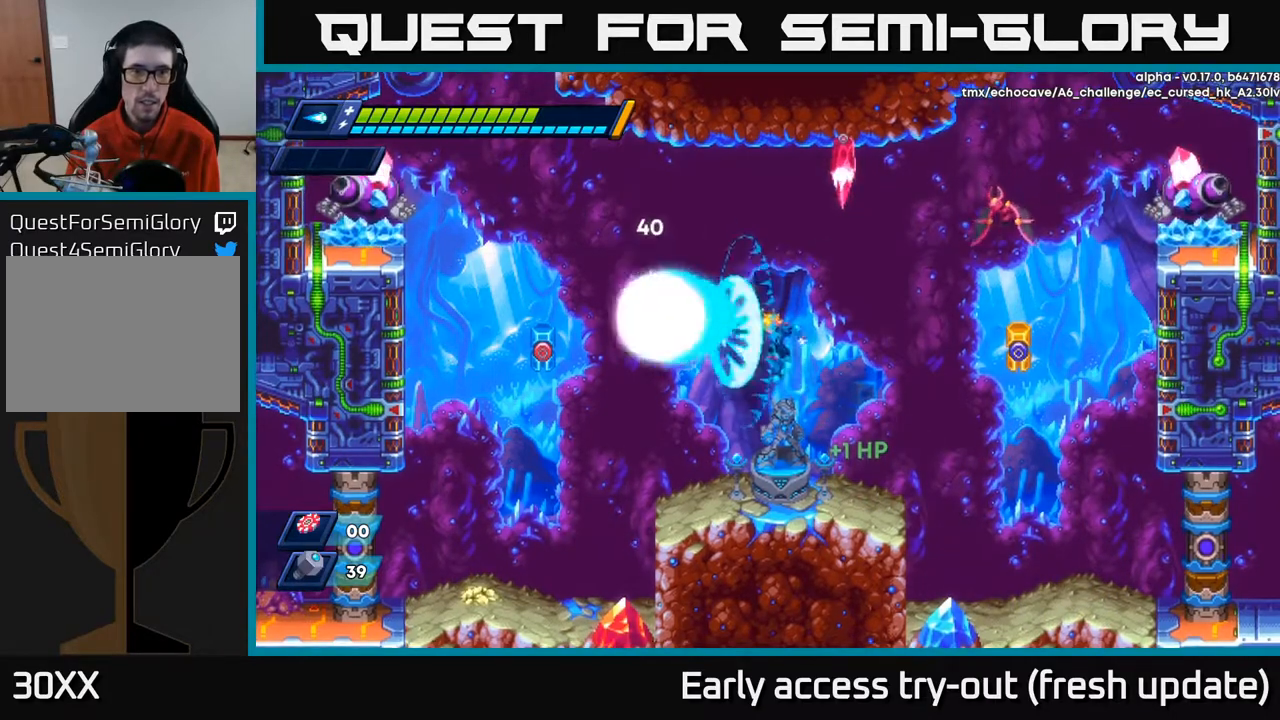
{"buttons": ["R2", "DPAD_RIGHT"], "left_stick": "center", "right_stick": "center", "events": [[67, "X", "up"], [383, "R2", "down"], [450, "DPAD_RIGHT", "down"]]}
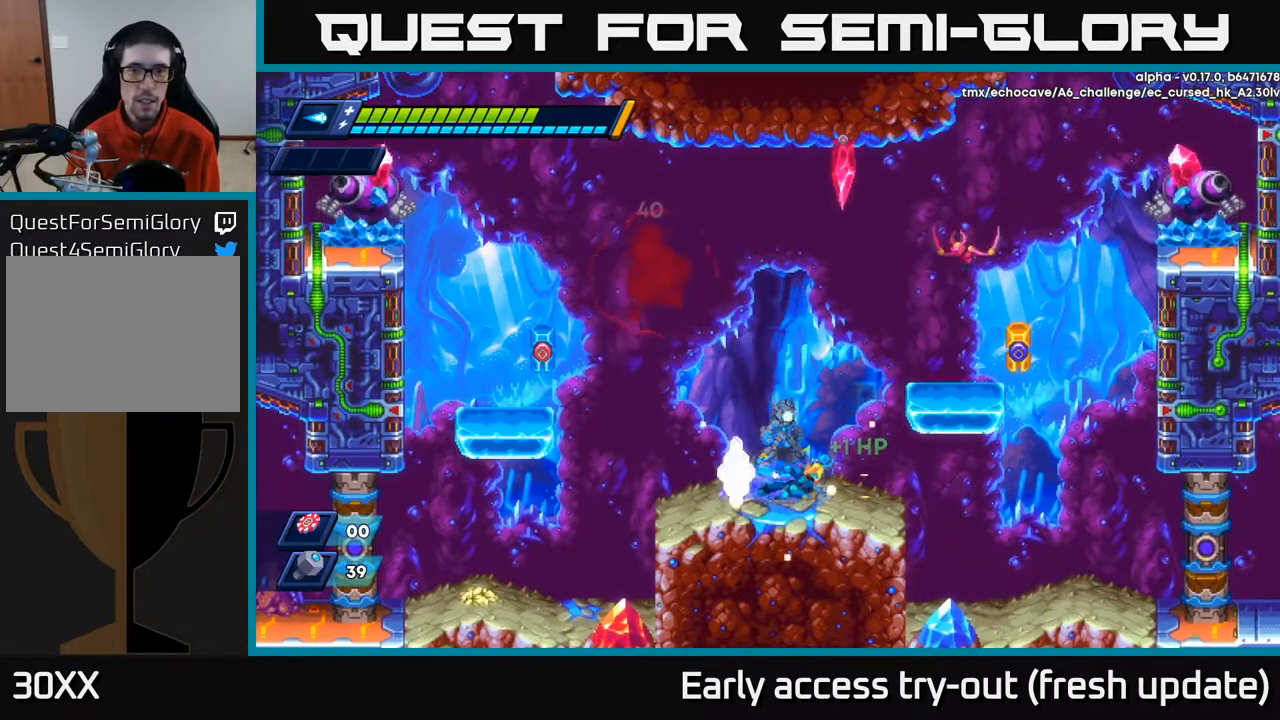
{"buttons": ["DPAD_LEFT"], "left_stick": "center", "right_stick": "center", "events": [[133, "A", "down"], [250, "DPAD_RIGHT", "up"], [300, "A", "up"], [300, "DPAD_LEFT", "down"], [350, "R2", "up"]]}